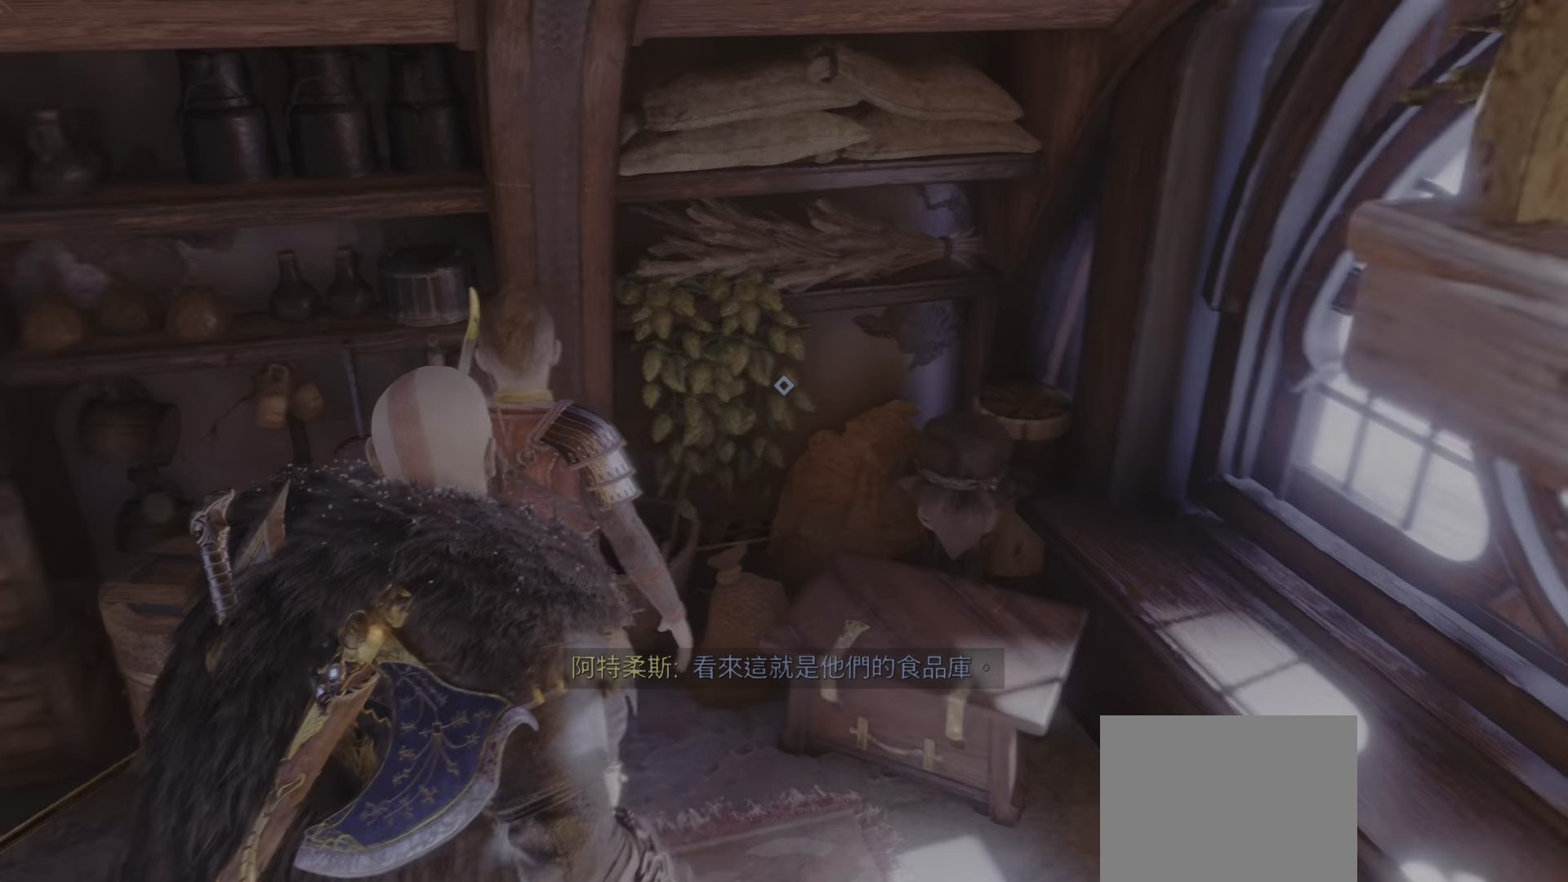
Gameplay with a controller (PlayStation layout); each line is a JSON object with the inputs held at the frame after it. "events" lists button and stick changes between this image and that frame as [ms after this image, input, new state], when the widget could be followed in between. Not read: L3 R3.
{"buttons": [], "left_stick": "up-right", "right_stick": "center", "events": [[100, "right_stick", "center"], [167, "left_stick", "up-right"], [167, "right_stick", "up-left"], [267, "right_stick", "center"]]}
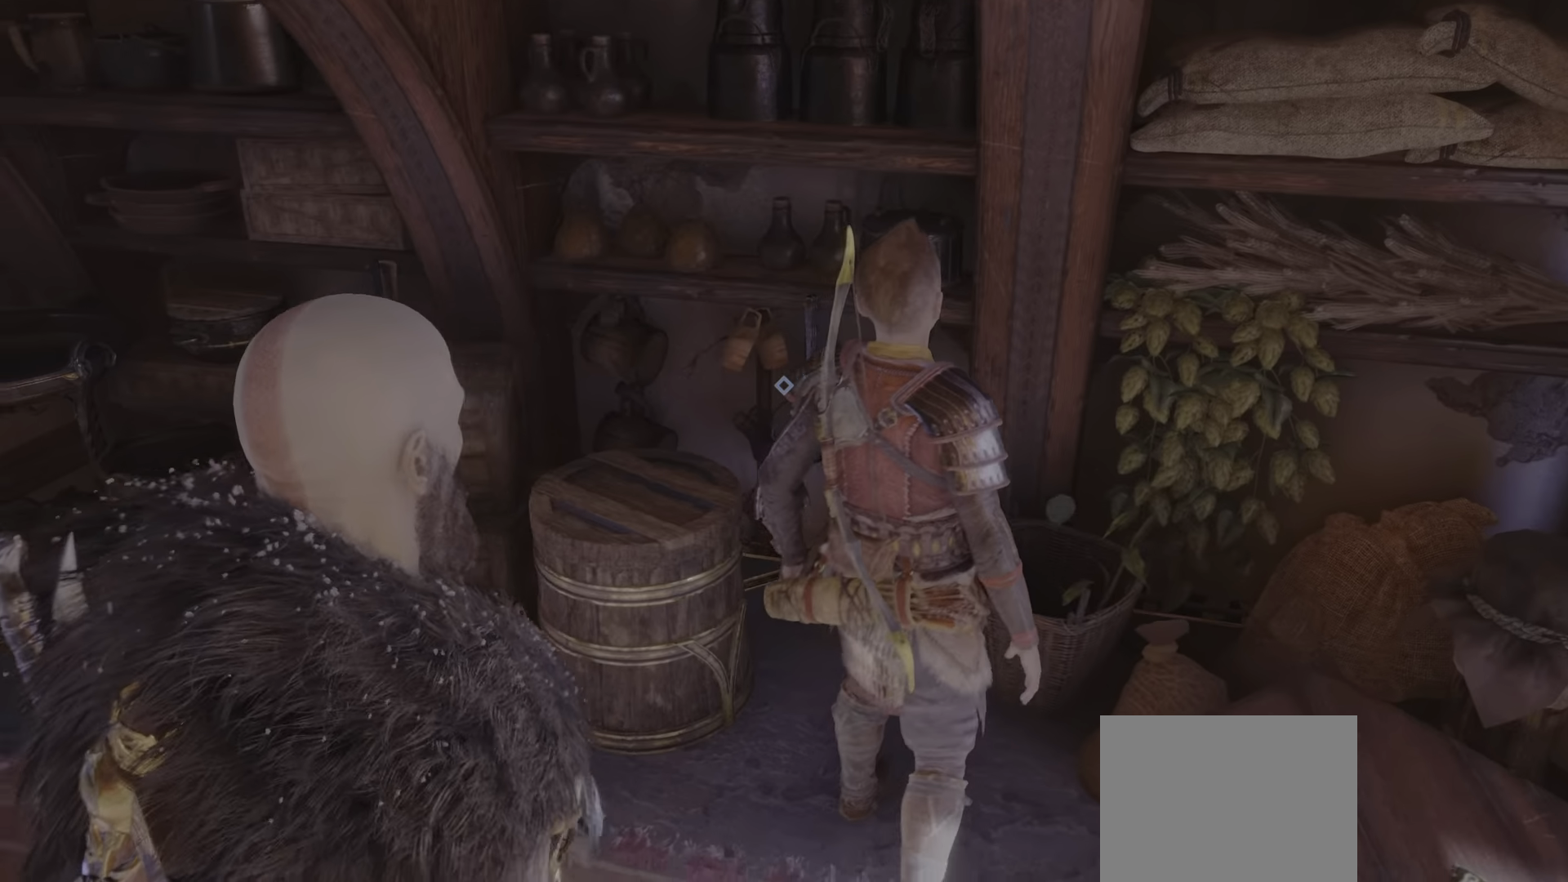
{"buttons": [], "left_stick": "center", "right_stick": "center", "events": [[133, "left_stick", "center"]]}
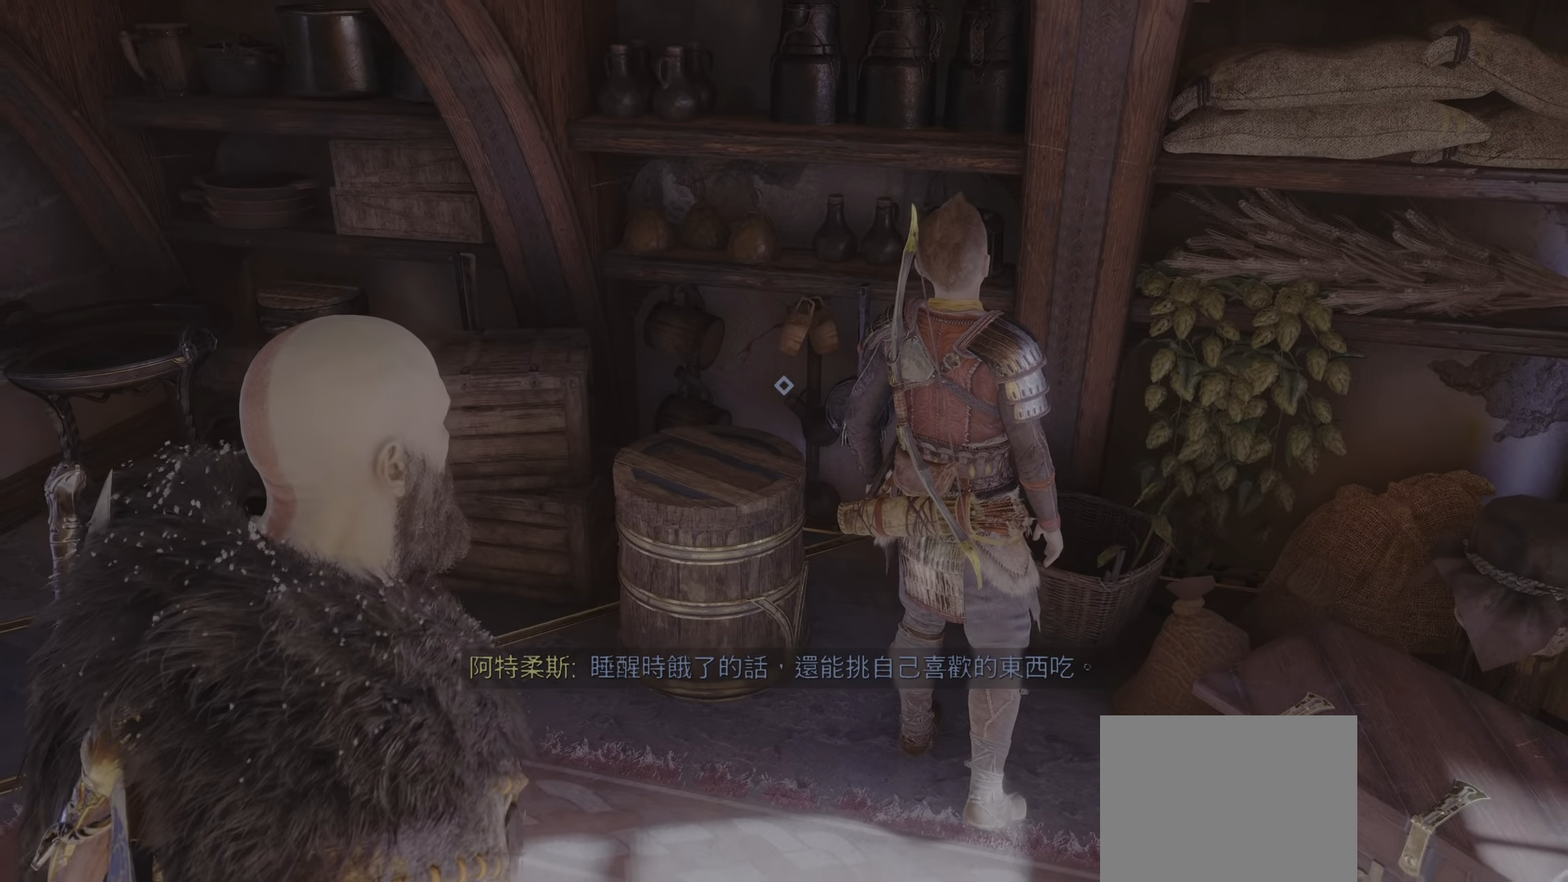
{"buttons": [], "left_stick": "center", "right_stick": "center", "events": []}
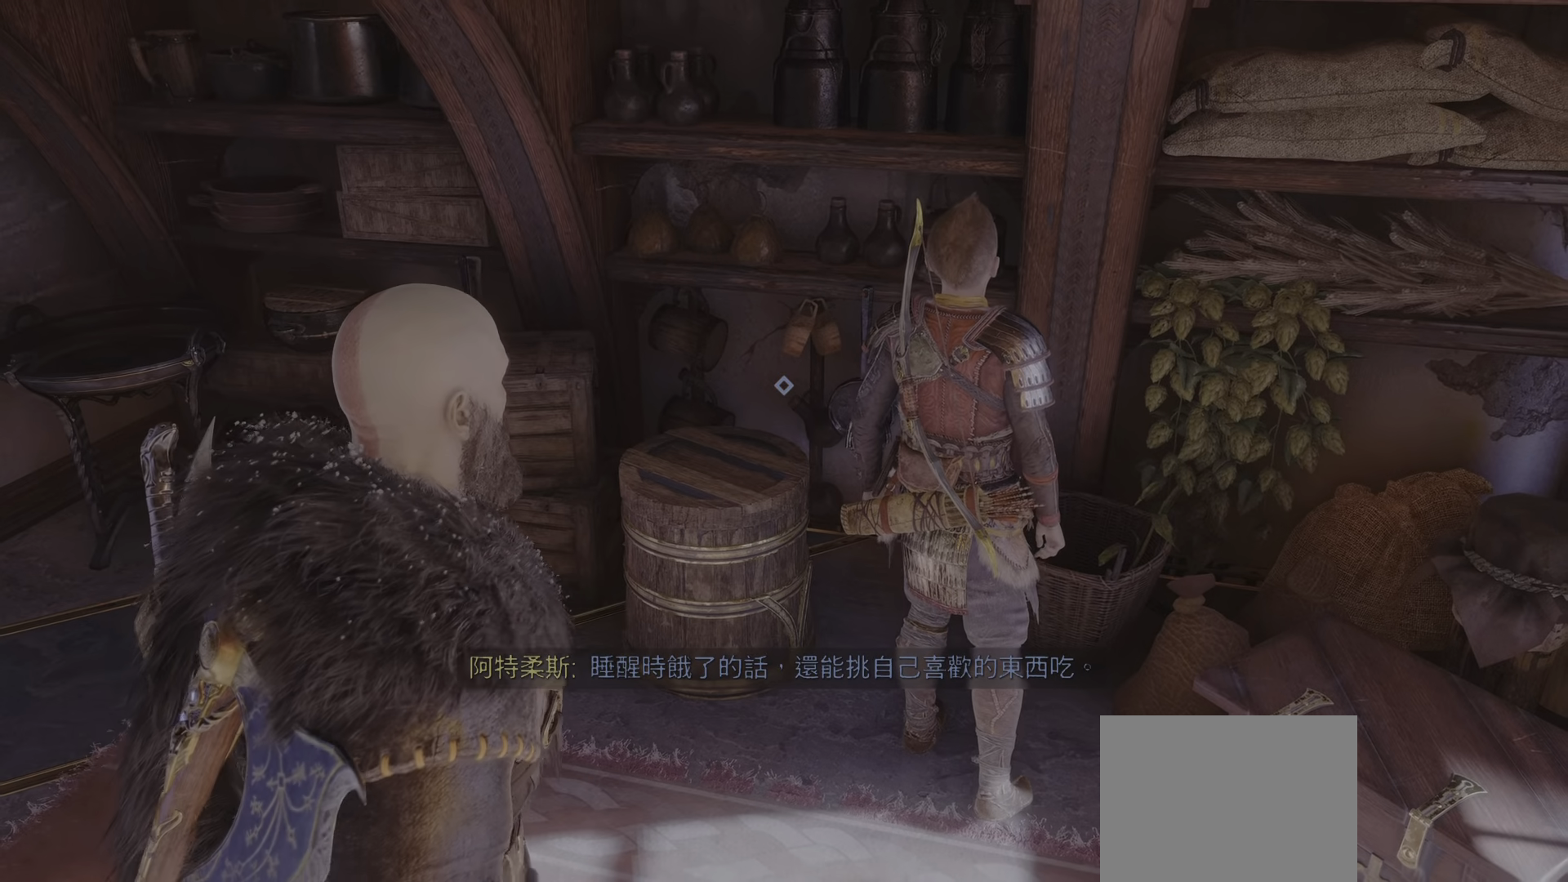
{"buttons": [], "left_stick": "center", "right_stick": "center", "events": []}
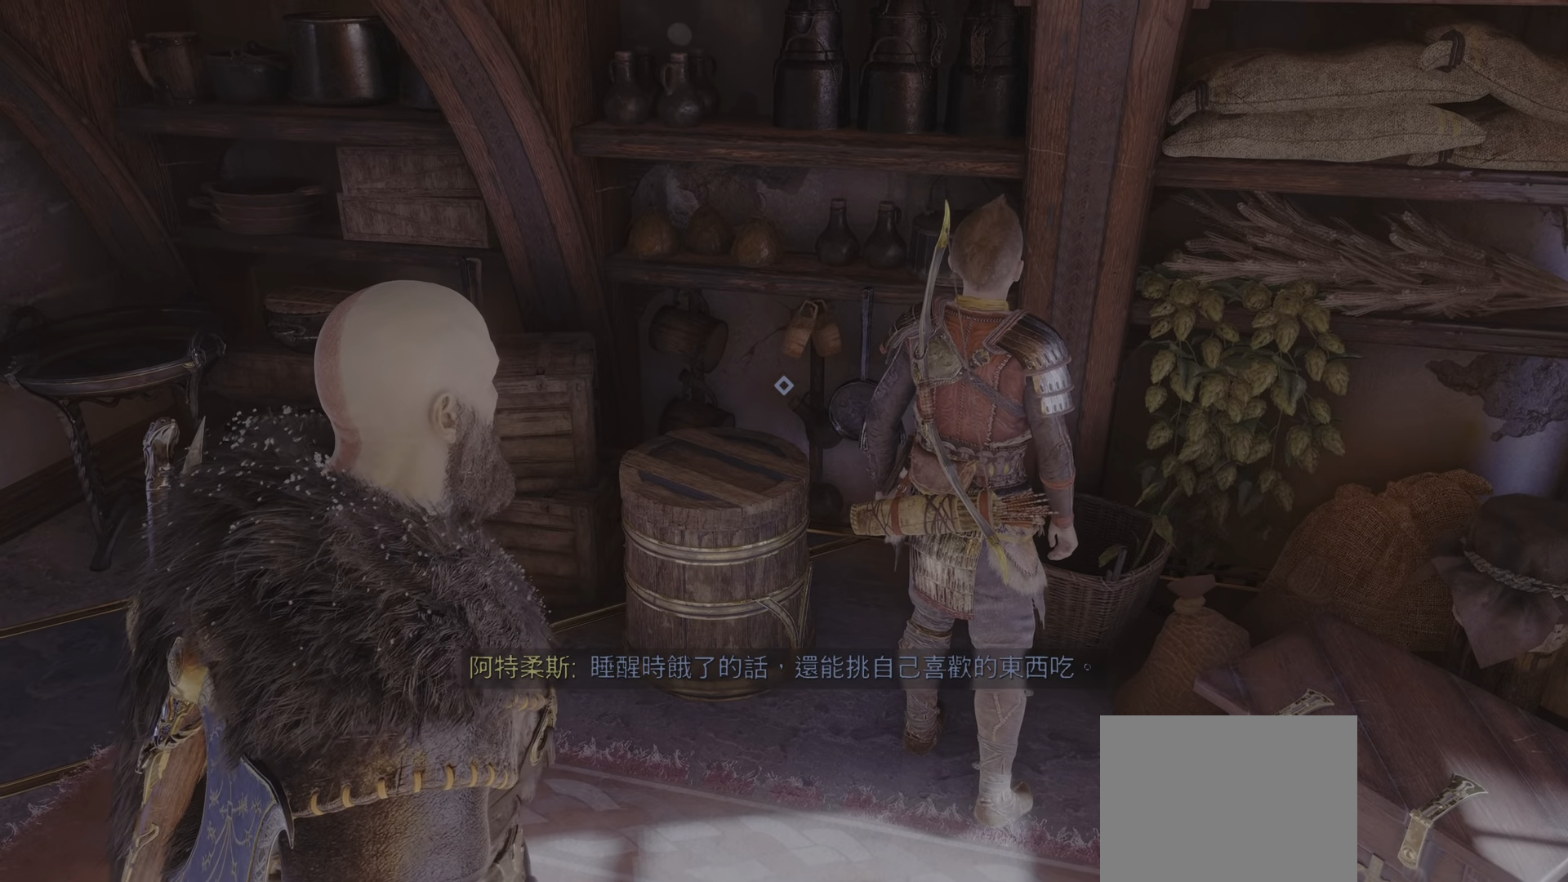
{"buttons": [], "left_stick": "center", "right_stick": "center", "events": []}
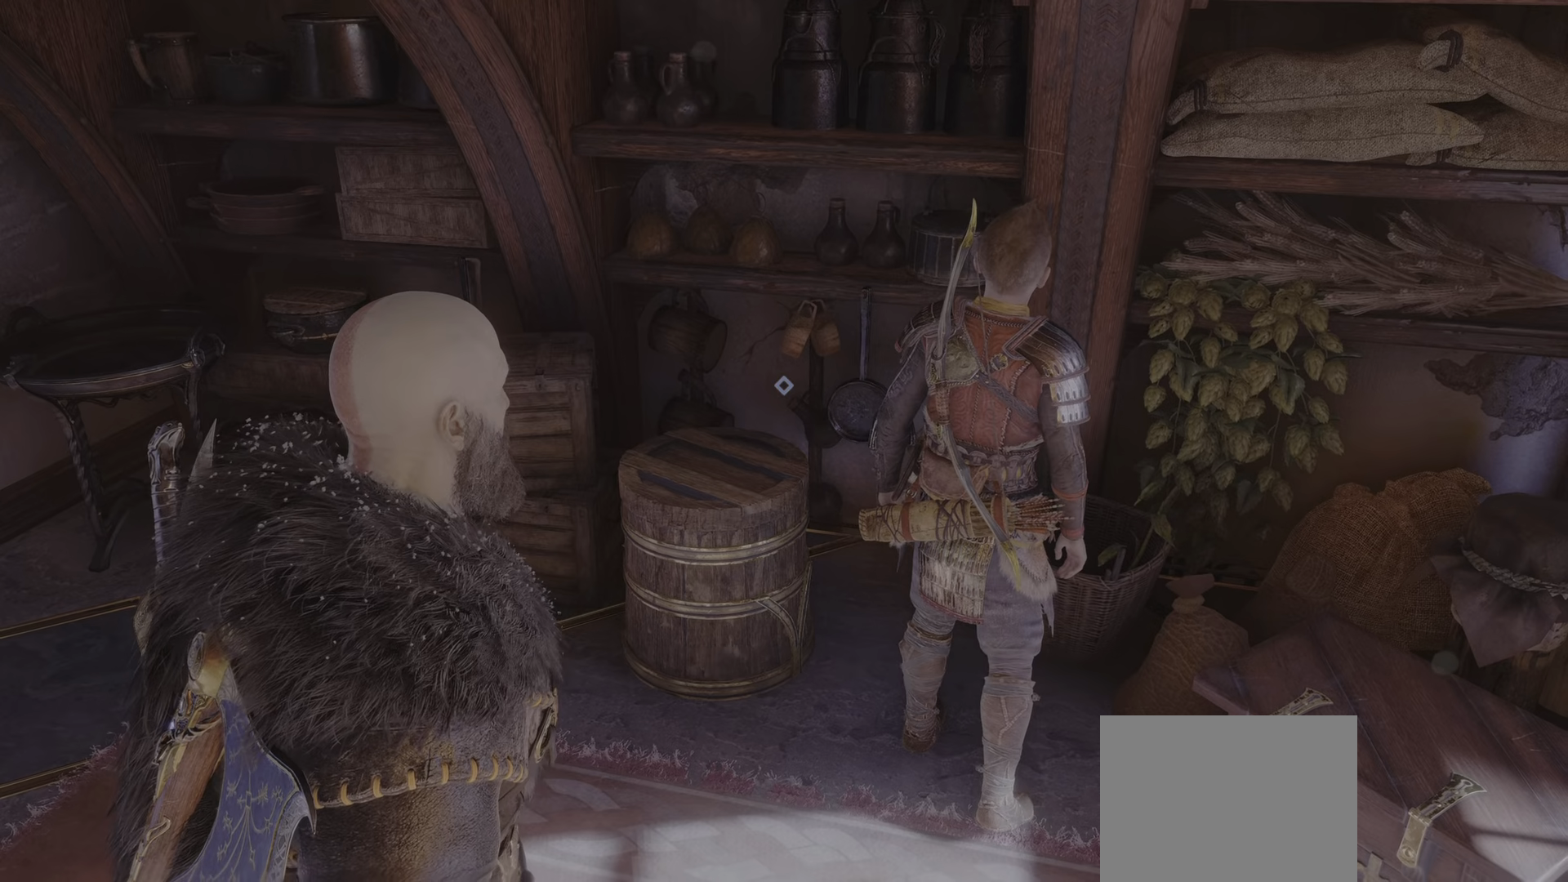
{"buttons": [], "left_stick": "center", "right_stick": "center", "events": []}